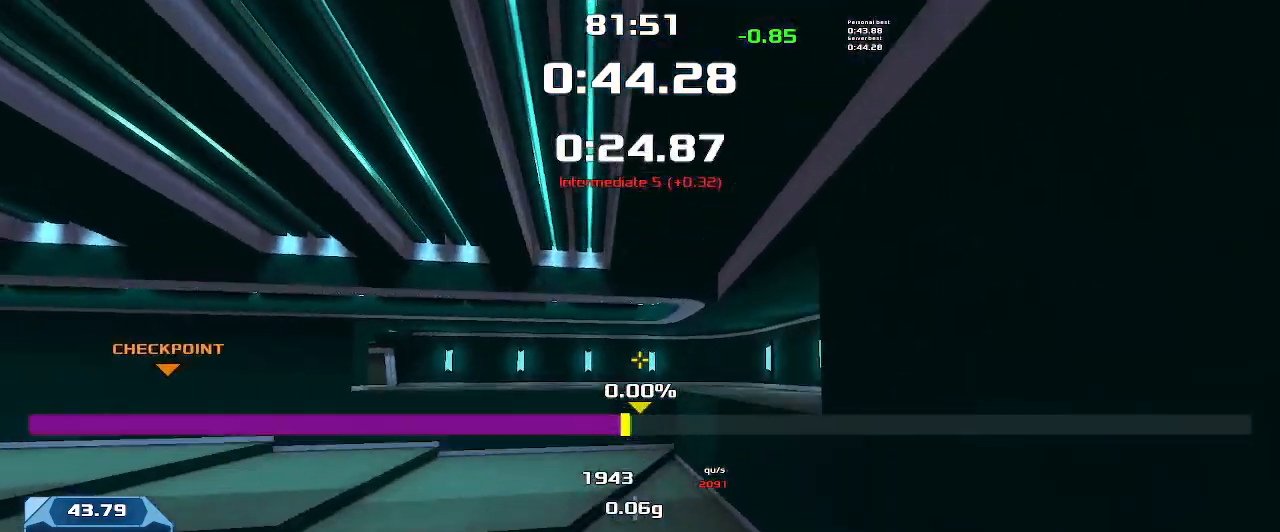
Gameplay with keyboard; each line is a JSON object with the keys held at the frame after it. "events" lists presses ("down") and releases ("up") of "down", "left", "right" and "up" between this image and that frame as [ms after this image, input, new state], when the widget could be followed in between. No other keys are recorded. Mouse input is not recorded. Not read: other_keys.
{"keys": ["left"], "events": []}
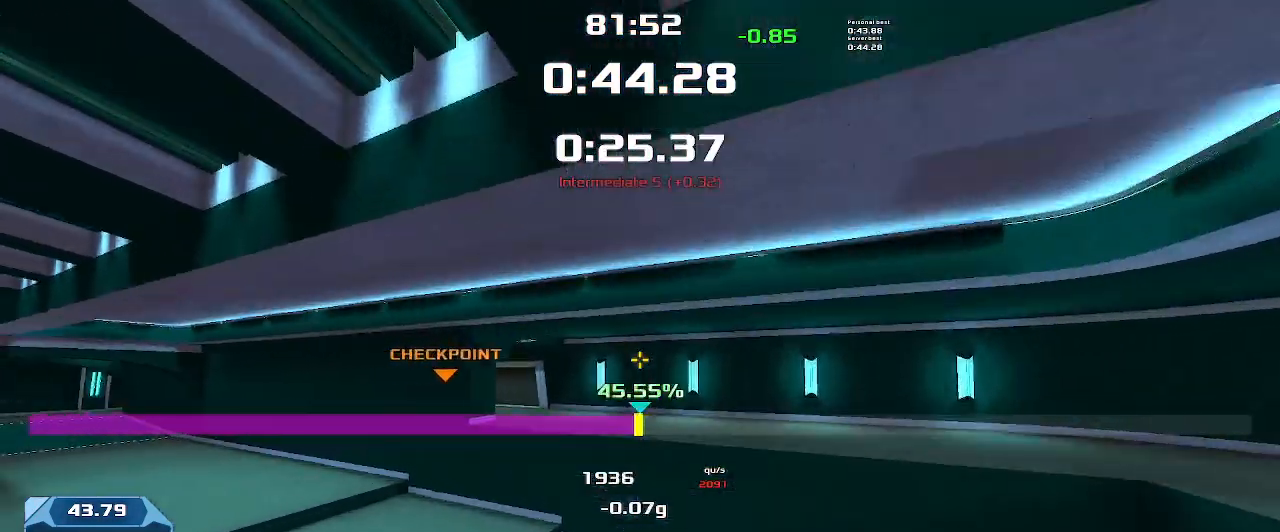
{"keys": ["left"], "events": []}
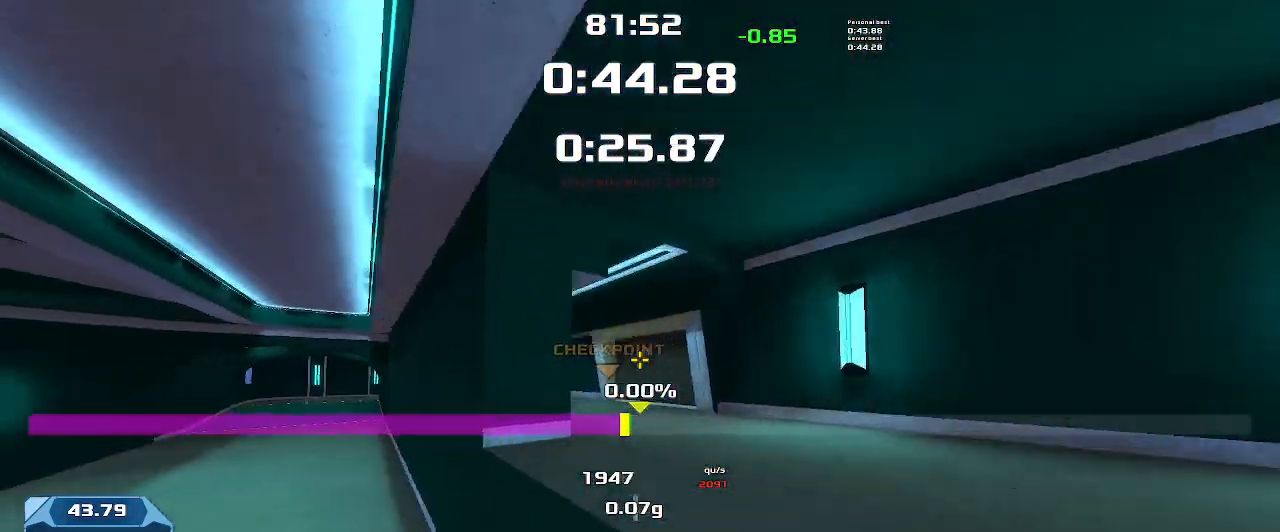
{"keys": ["left"], "events": []}
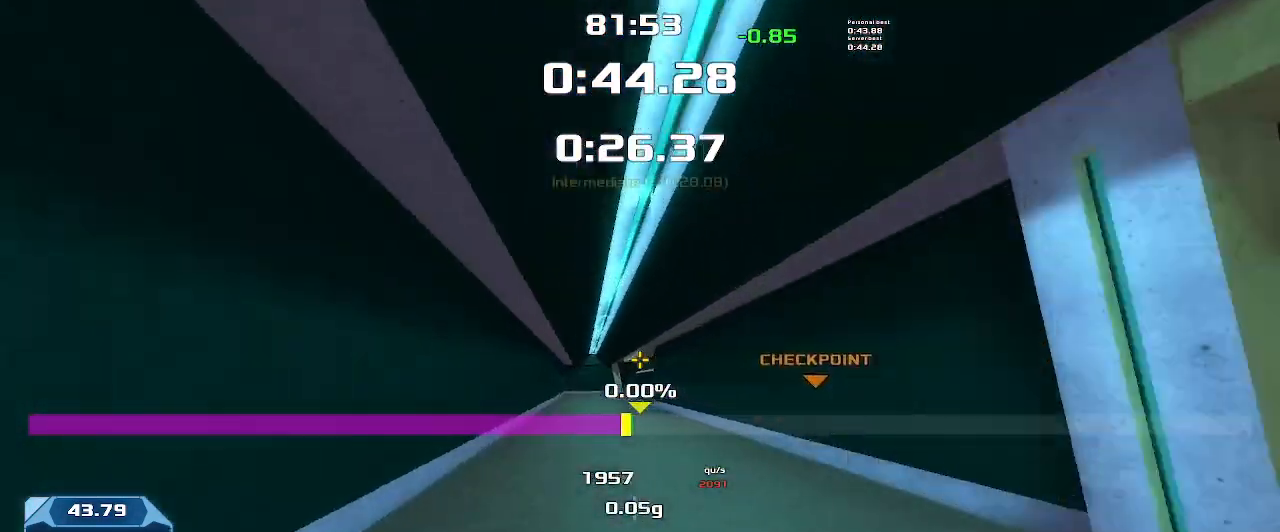
{"keys": ["right"], "events": [[166, "left", "up"], [200, "right", "down"]]}
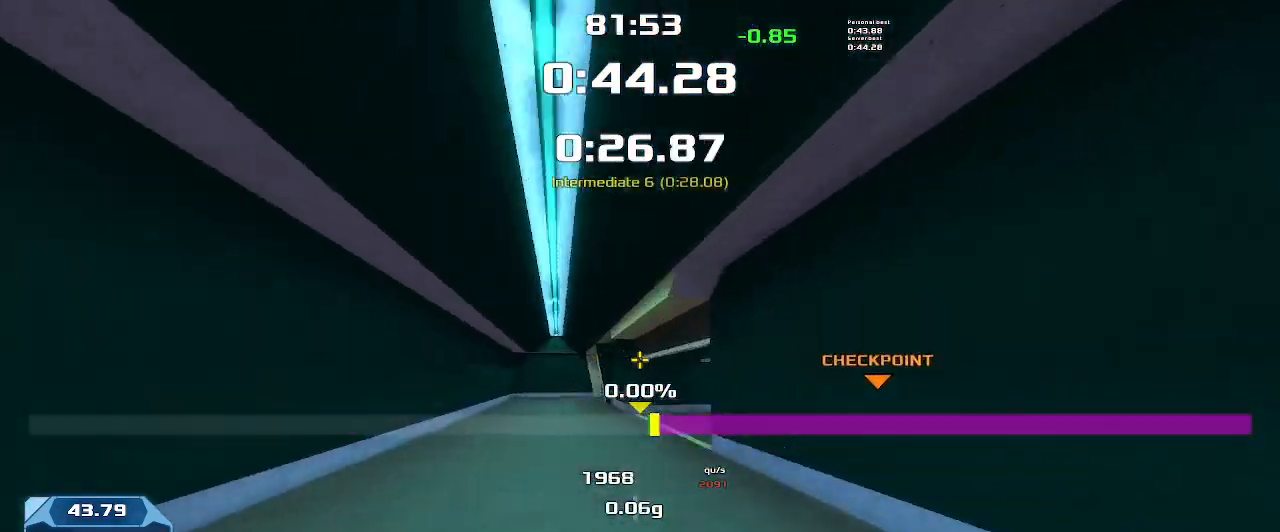
{"keys": ["right"], "events": []}
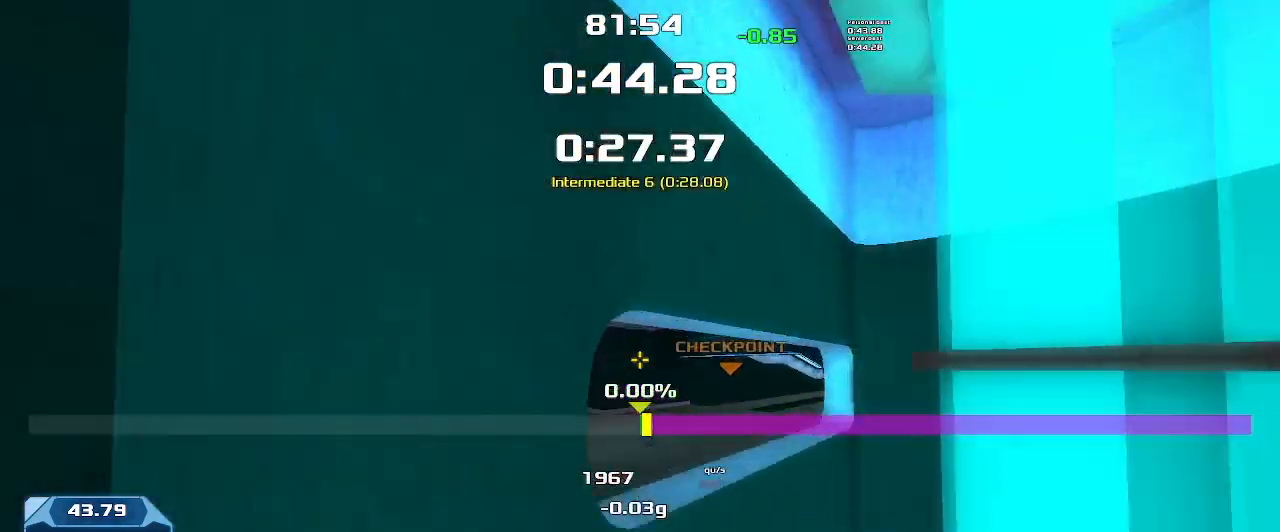
{"keys": ["right", "up"], "events": [[366, "up", "down"]]}